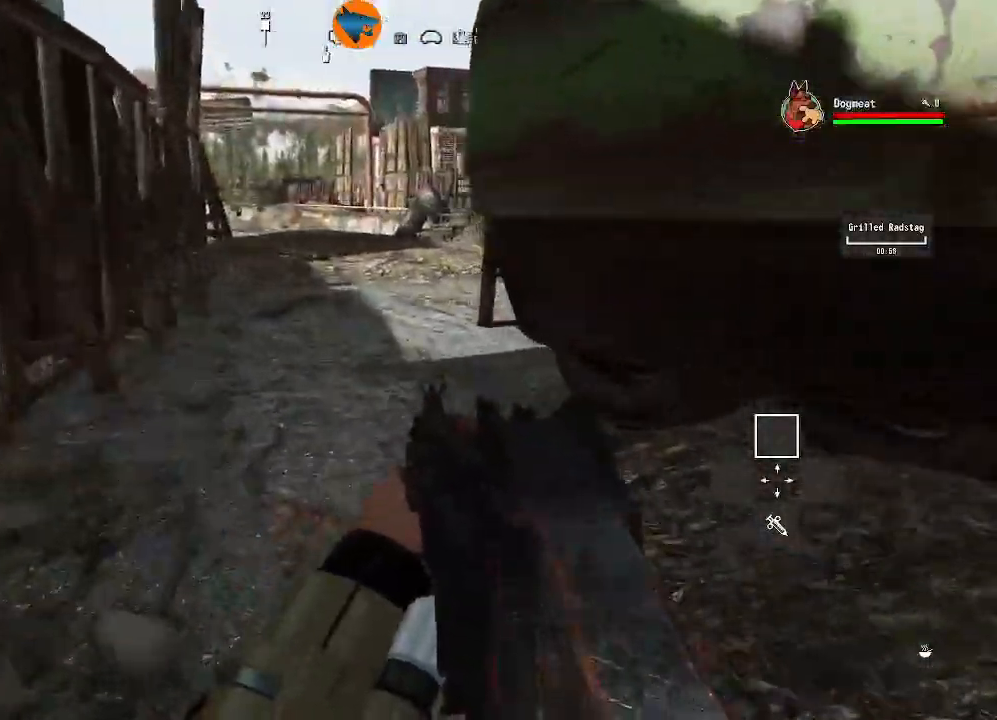
Gameplay with a controller (Xbox layout); each line is a JSON object with the inputs held at the frame after it (dt_ms = milliseconds from this image to that frame). "events" lists button and stick changes between this image and that frame as [ms after this image, input, new state], when the widget could be followed in between.
{"dt_ms": 500, "buttons": [], "left_stick": "up", "right_stick": "up-right", "events": [[200, "L3", "up"], [400, "right_stick", "up-right"]]}
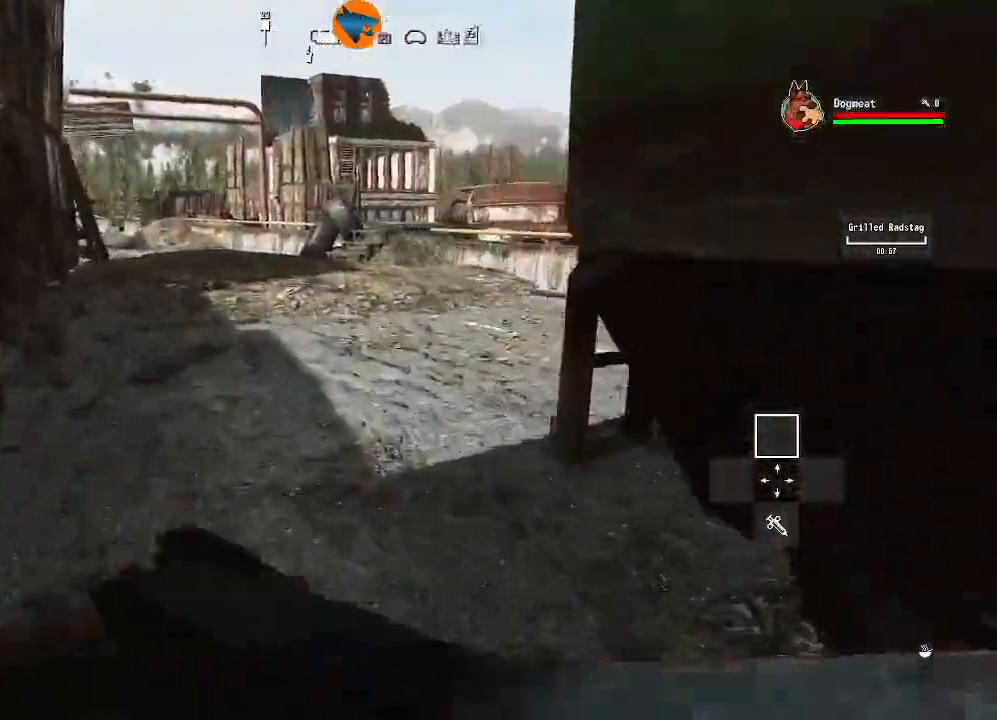
{"dt_ms": 1000, "buttons": [], "left_stick": "up", "right_stick": "right"}
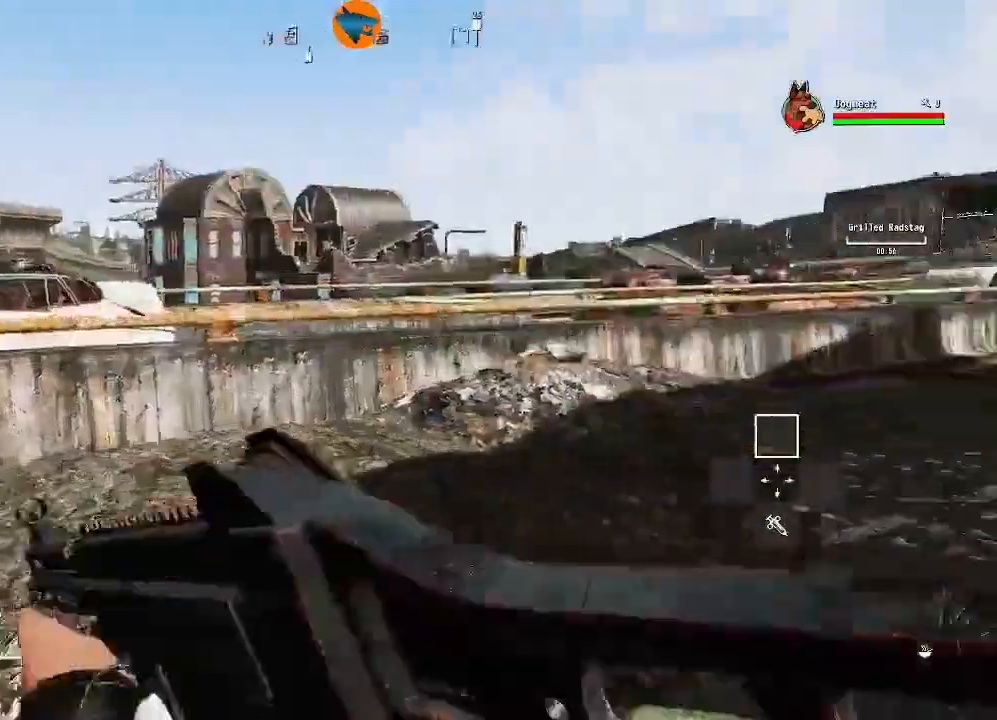
{"dt_ms": 500, "buttons": [], "left_stick": "up-left", "right_stick": "center", "events": [[133, "left_stick", "up-left"], [300, "right_stick", "center"]]}
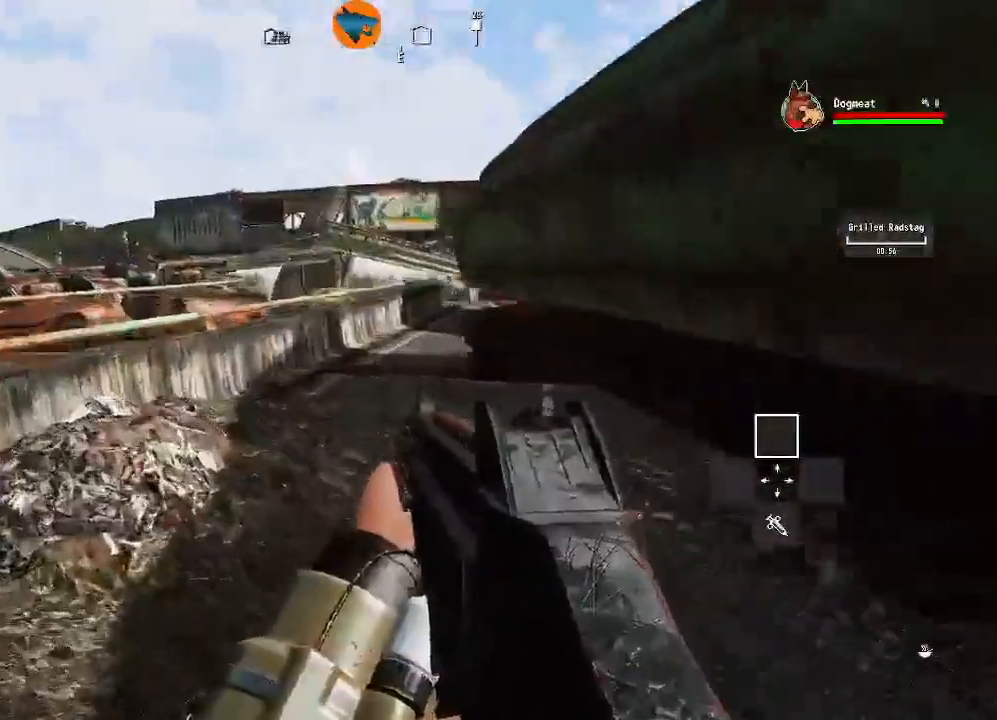
{"dt_ms": 500, "buttons": [], "left_stick": "up", "right_stick": "center", "events": [[133, "left_stick", "up"], [267, "L3", "down"], [500, "L3", "up"]]}
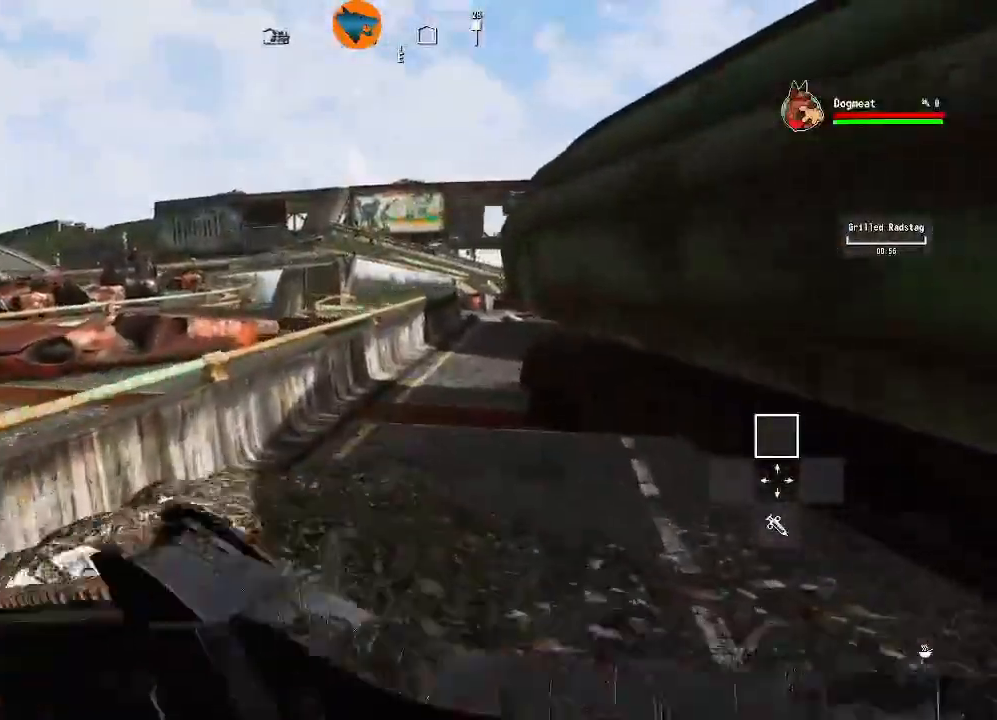
{"dt_ms": 500, "buttons": [], "left_stick": "up-left", "right_stick": "center", "events": [[167, "left_stick", "up-left"], [200, "Y", "down"], [467, "Y", "up"]]}
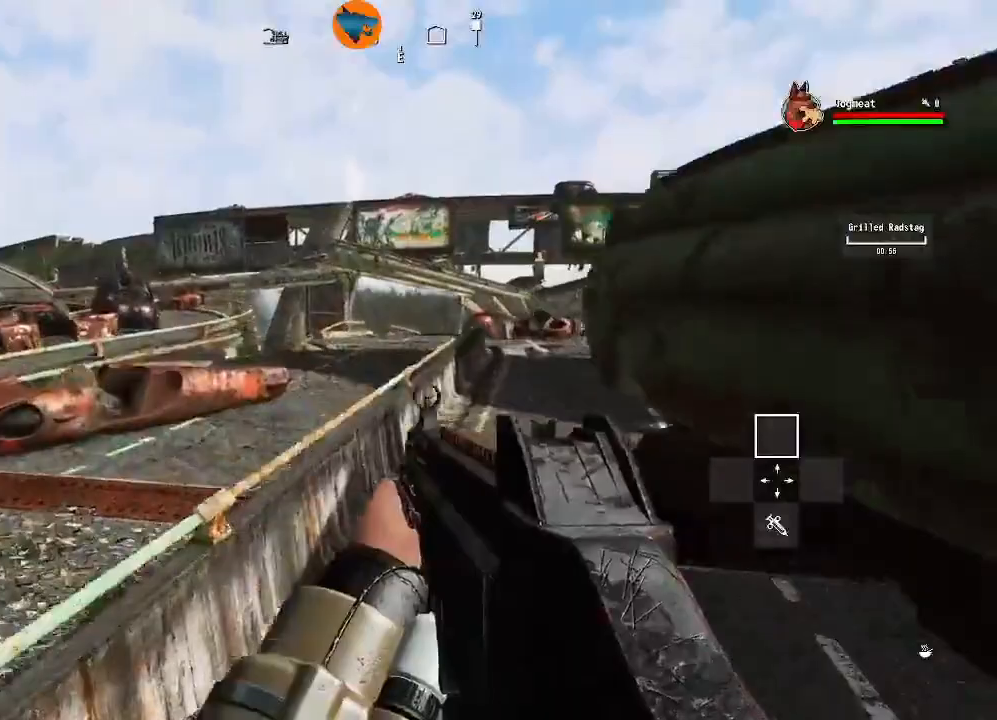
{"dt_ms": 1000, "buttons": [], "left_stick": "up", "right_stick": "left"}
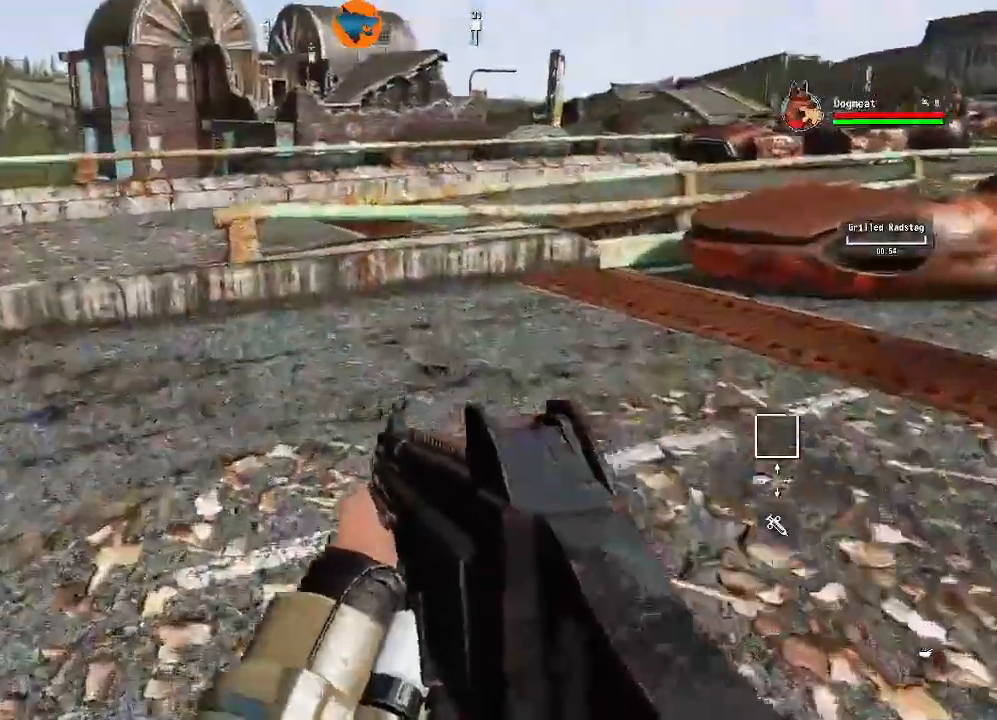
{"dt_ms": 1000, "buttons": [], "left_stick": "up", "right_stick": "left"}